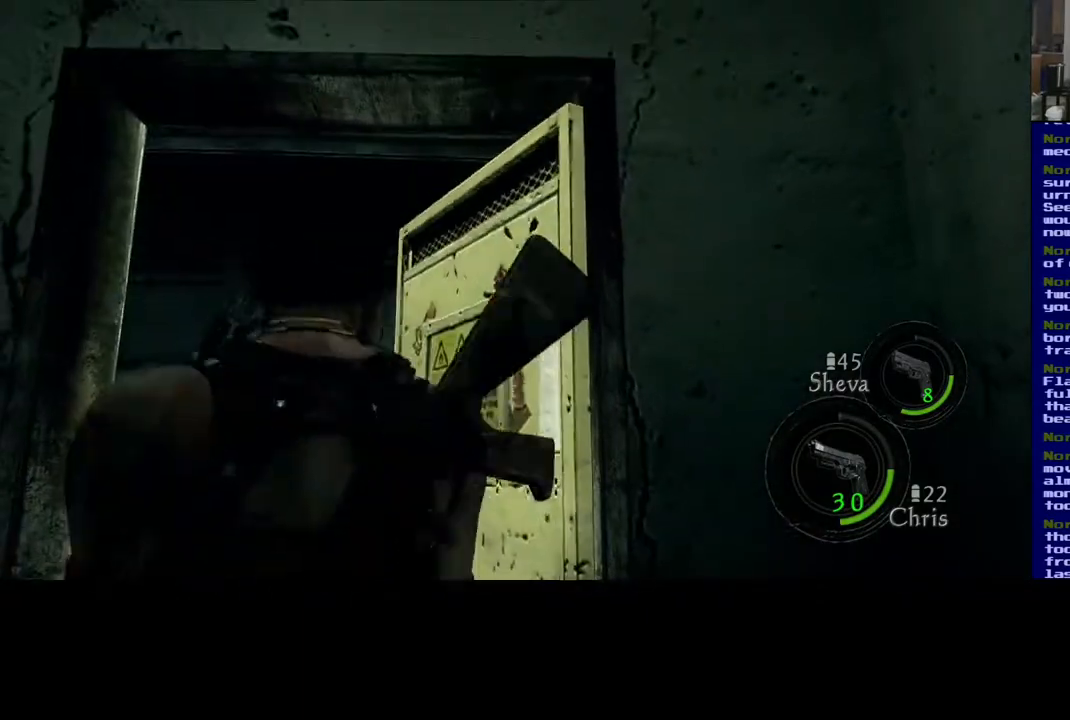
Gameplay with a controller (Xbox layout); each line is a JSON object with the inputs held at the frame after it. "events" lists button and stick changes between this image and that frame as [ms after this image, input, new state], when the widget could be followed in between. Not read: R3.
{"buttons": [], "left_stick": "up", "right_stick": "down-left", "events": [[17, "right_stick", "down-left"]]}
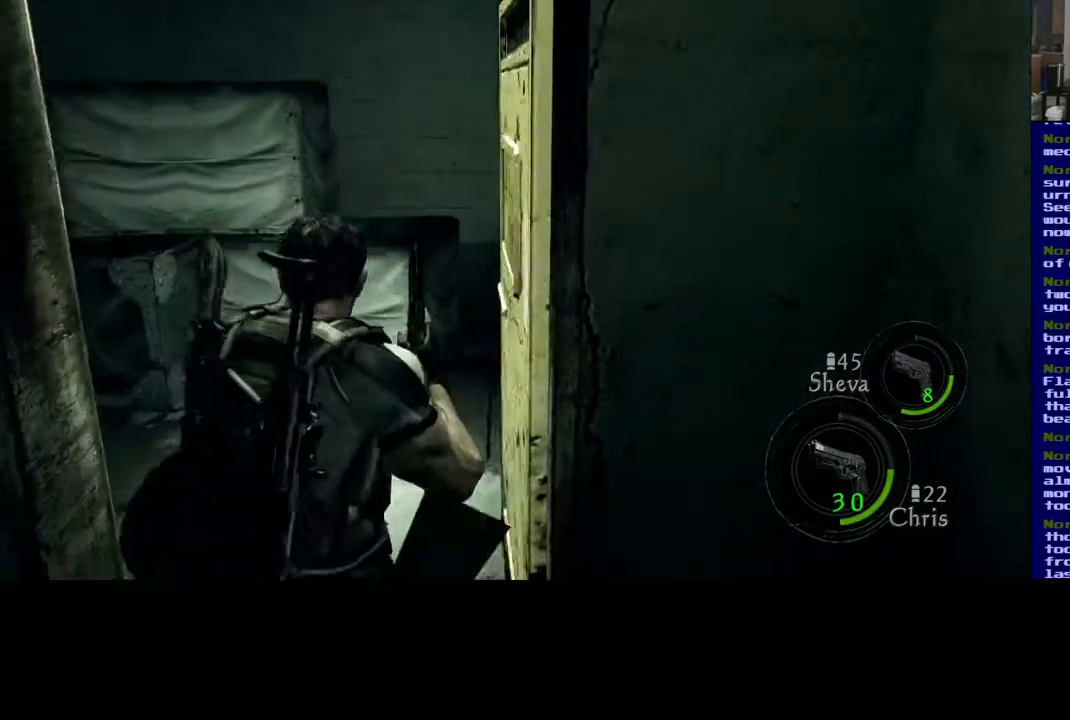
{"buttons": [], "left_stick": "up", "right_stick": "left", "events": [[33, "right_stick", "left"], [317, "right_stick", "center"], [433, "right_stick", "left"]]}
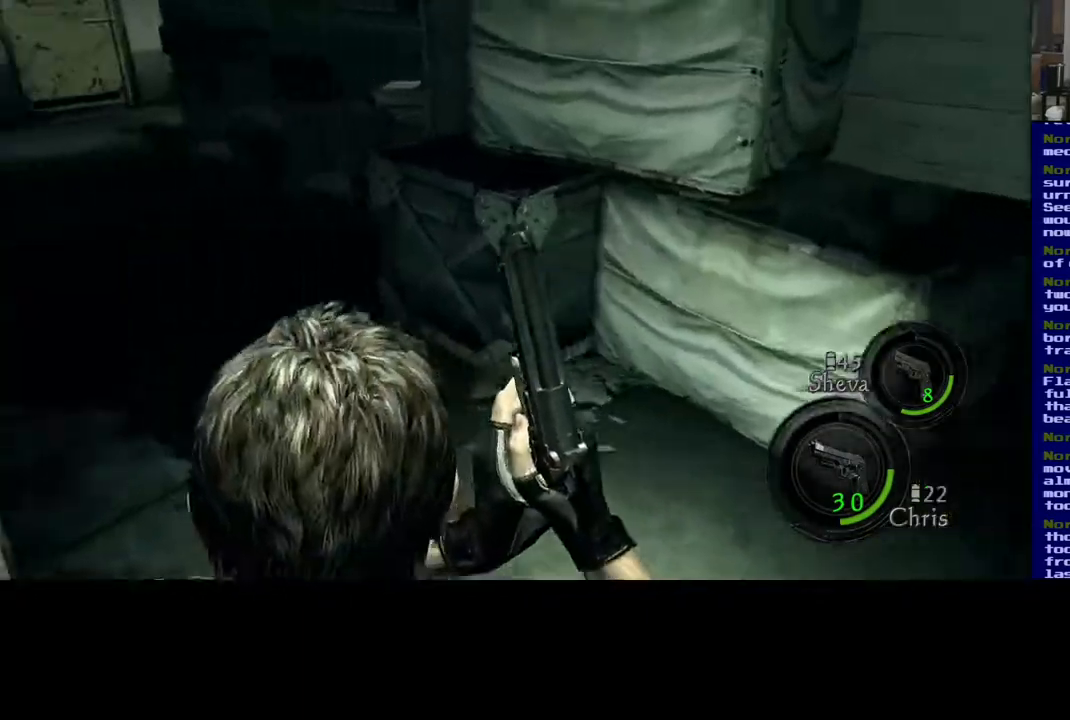
{"buttons": [], "left_stick": "up", "right_stick": "center", "events": [[83, "L3", "down"], [167, "right_stick", "center"], [267, "L3", "up"]]}
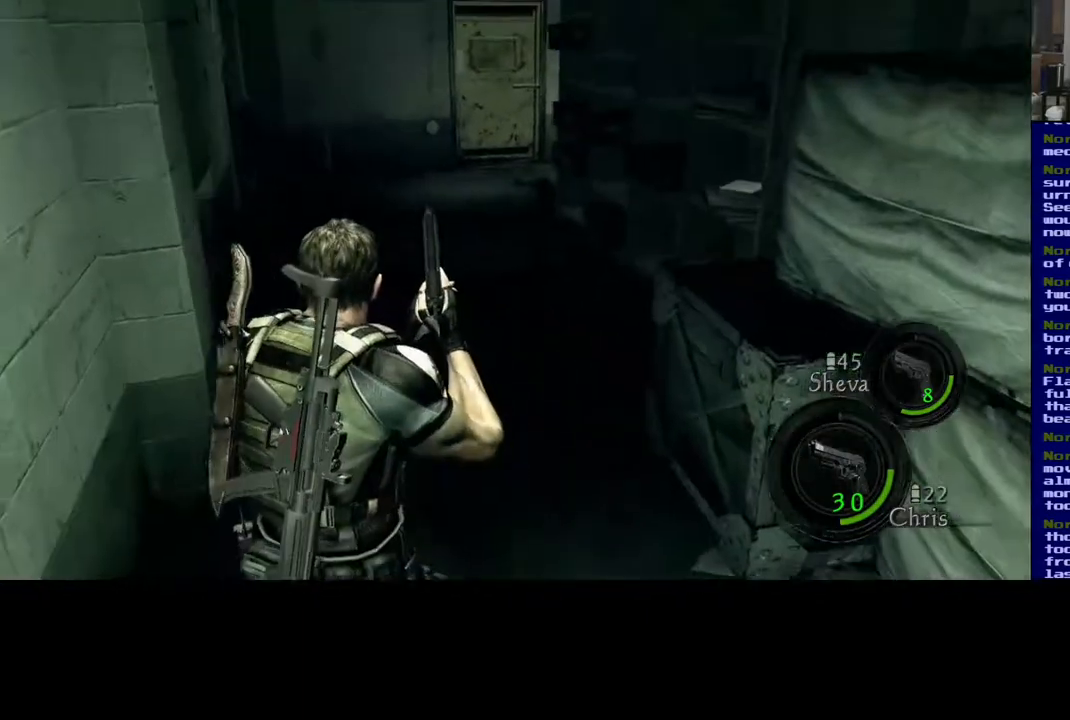
{"buttons": [], "left_stick": "up", "right_stick": "center", "events": []}
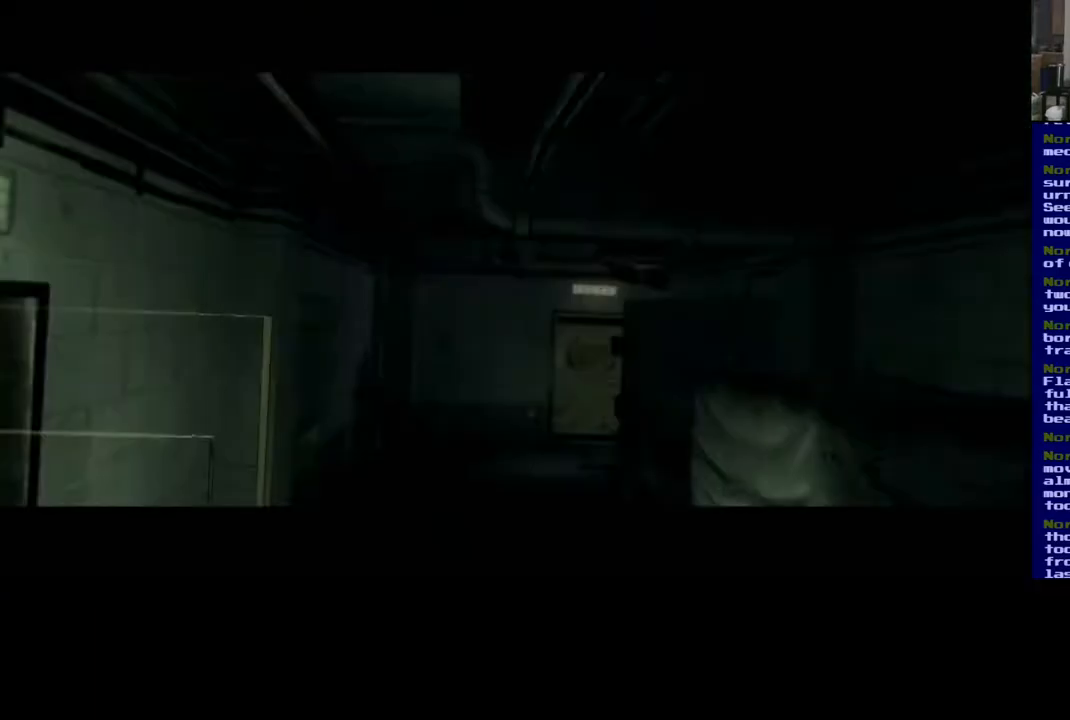
{"buttons": [], "left_stick": "center", "right_stick": "center", "events": [[183, "left_stick", "center"]]}
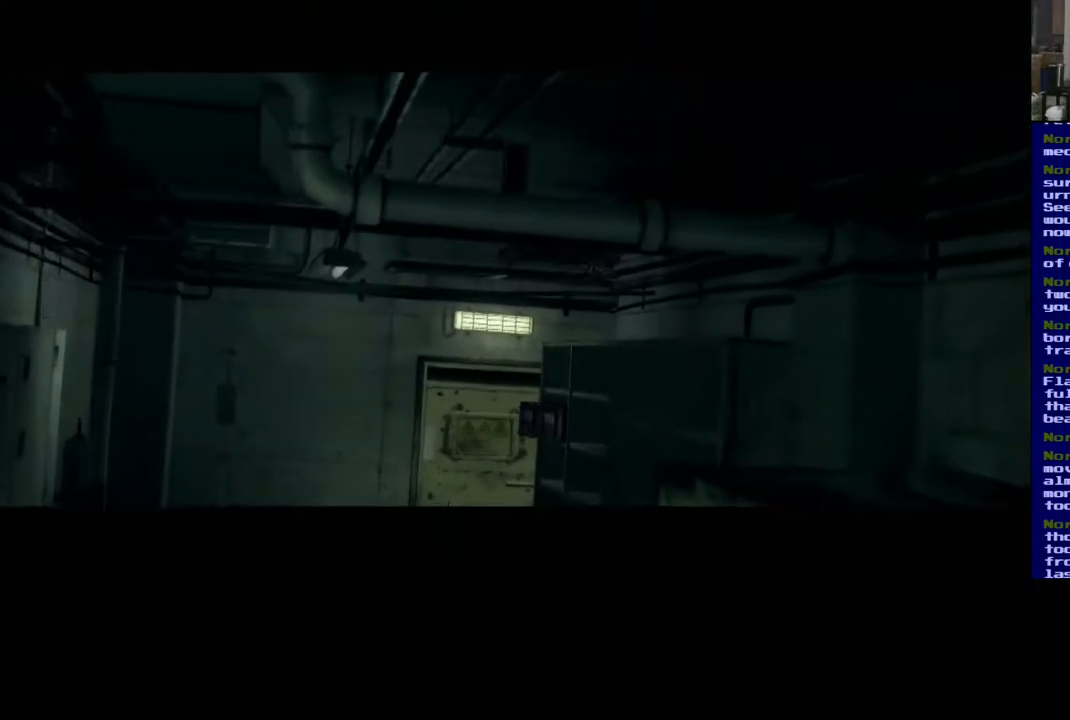
{"buttons": [], "left_stick": "center", "right_stick": "center", "events": []}
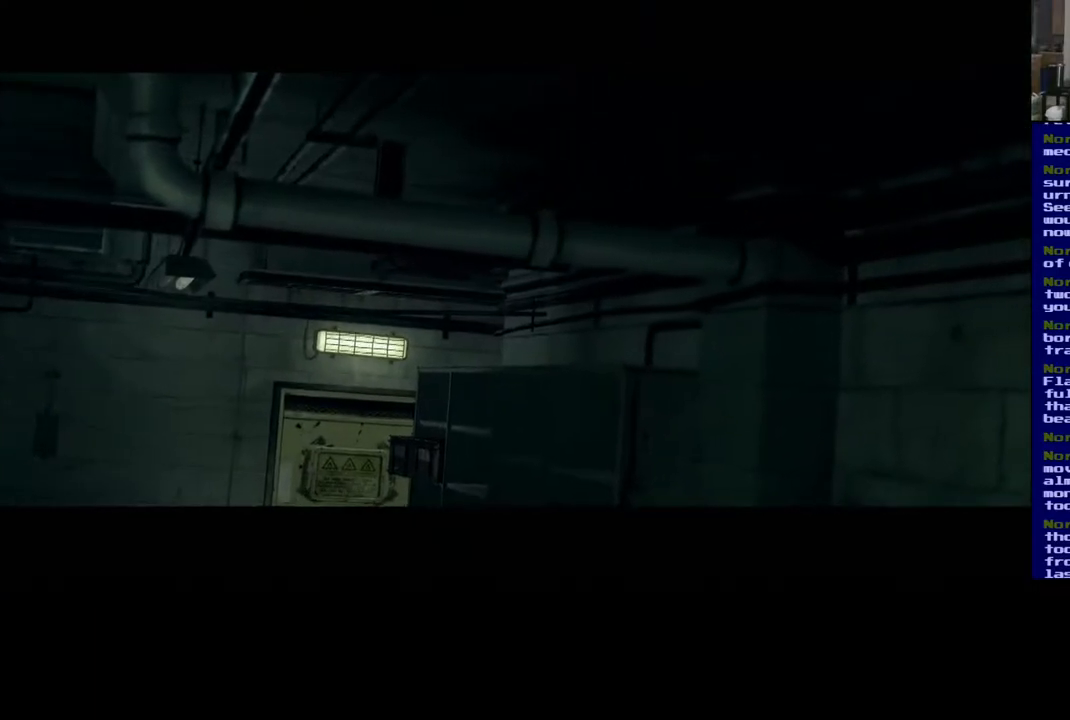
{"buttons": [], "left_stick": "center", "right_stick": "center", "events": []}
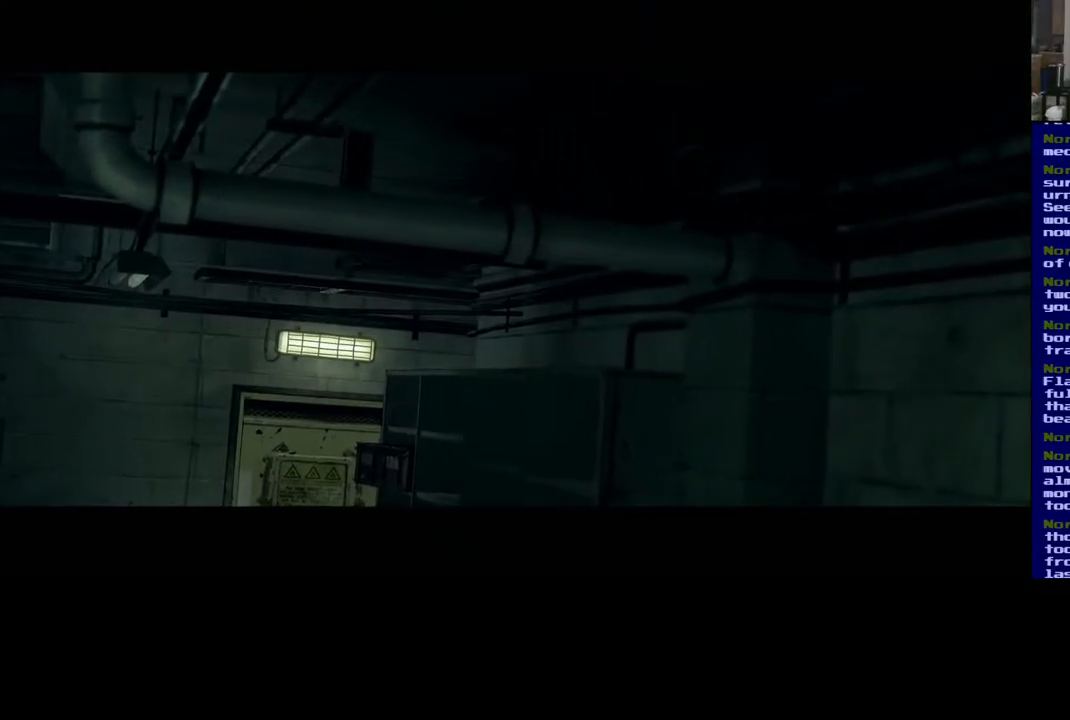
{"buttons": [], "left_stick": "center", "right_stick": "center", "events": []}
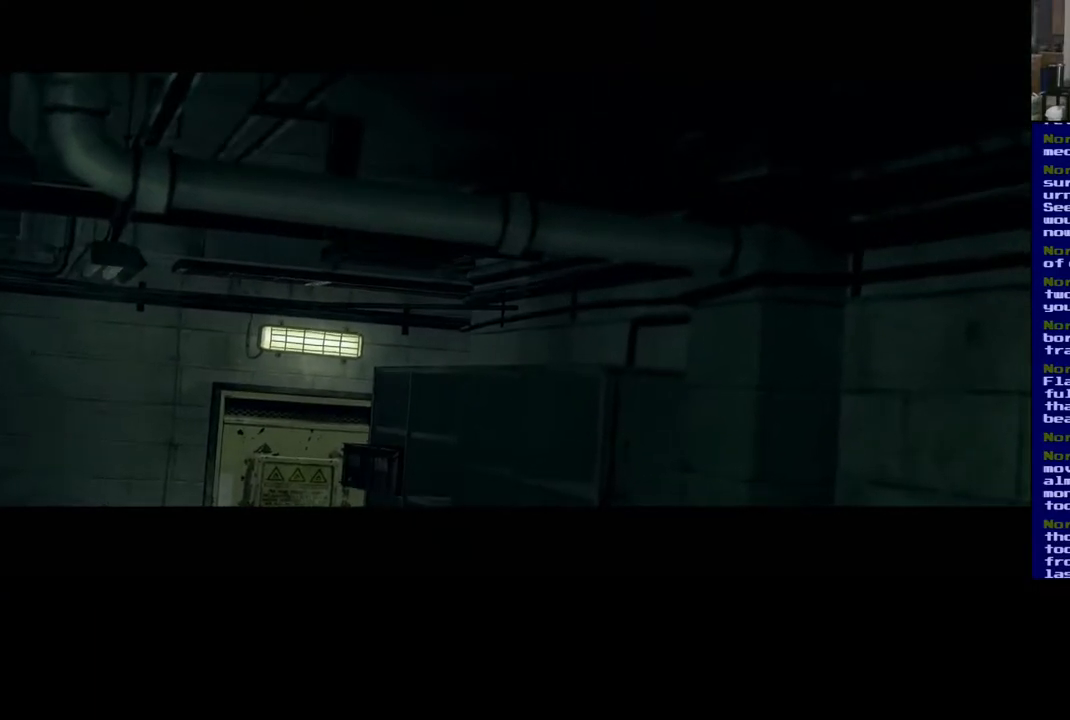
{"buttons": [], "left_stick": "center", "right_stick": "center", "events": []}
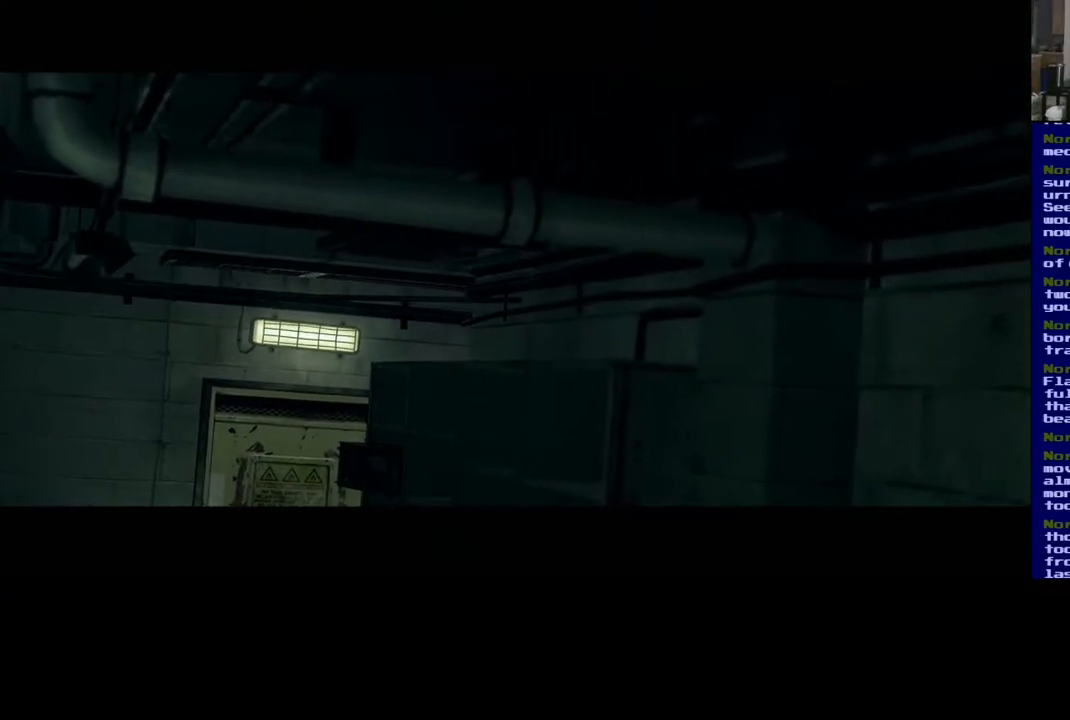
{"buttons": [], "left_stick": "center", "right_stick": "center", "events": []}
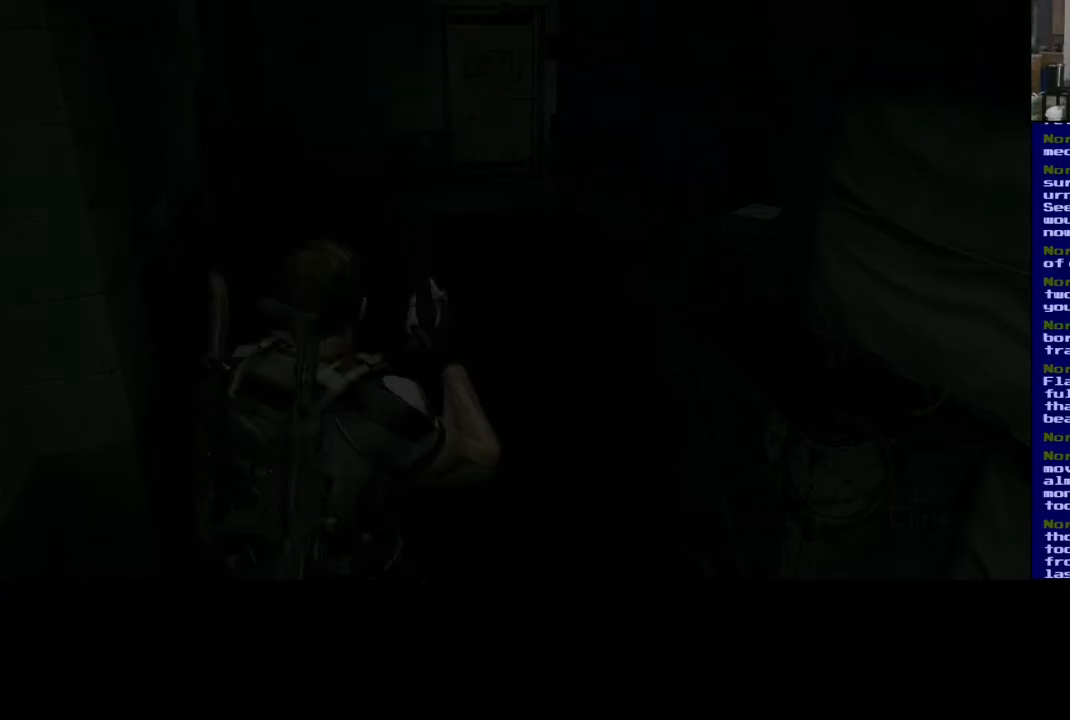
{"buttons": [], "left_stick": "center", "right_stick": "center", "events": []}
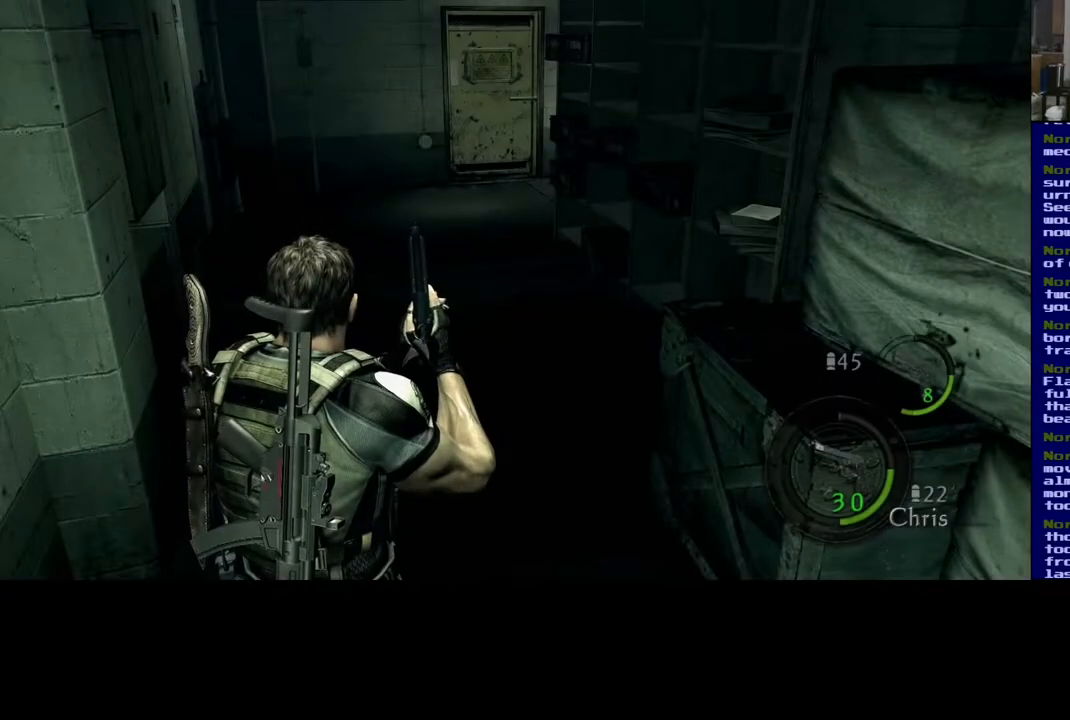
{"buttons": [], "left_stick": "up-left", "right_stick": "down", "events": [[50, "left_stick", "up"], [383, "left_stick", "up-left"], [417, "right_stick", "down"]]}
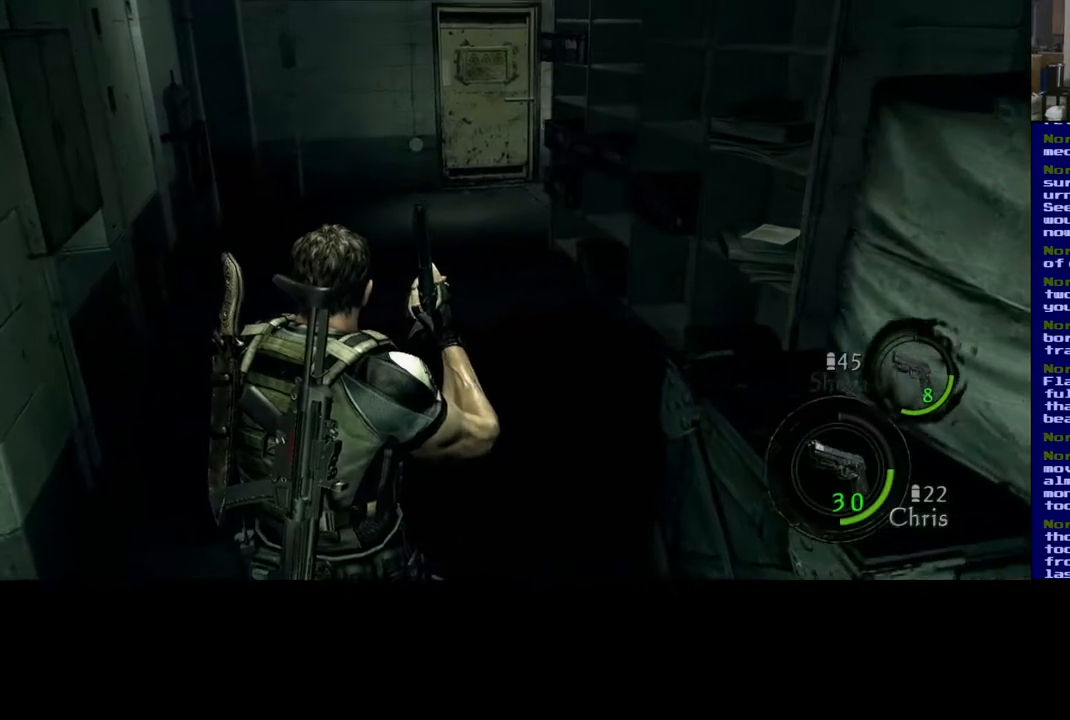
{"buttons": ["L3"], "left_stick": "up-left", "right_stick": "center", "events": [[83, "right_stick", "center"], [183, "L3", "down"]]}
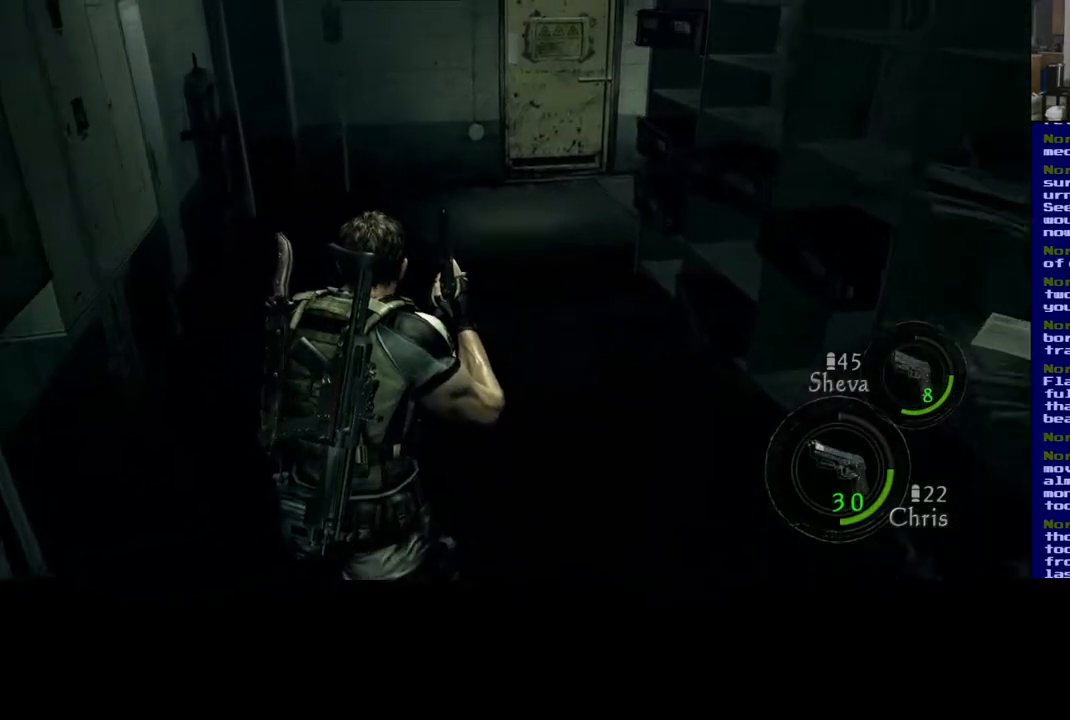
{"buttons": ["L3"], "left_stick": "up-left", "right_stick": "down-right", "events": [[133, "right_stick", "down-right"]]}
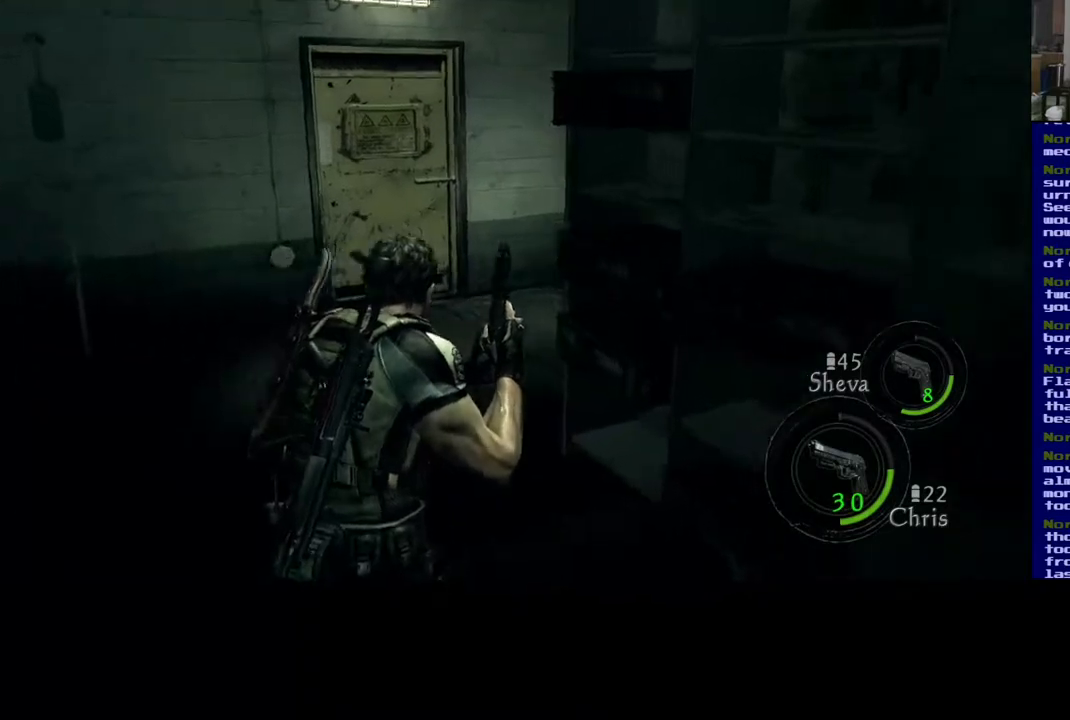
{"buttons": [], "left_stick": "left", "right_stick": "center", "events": [[83, "L3", "up"], [100, "right_stick", "center"], [217, "left_stick", "left"]]}
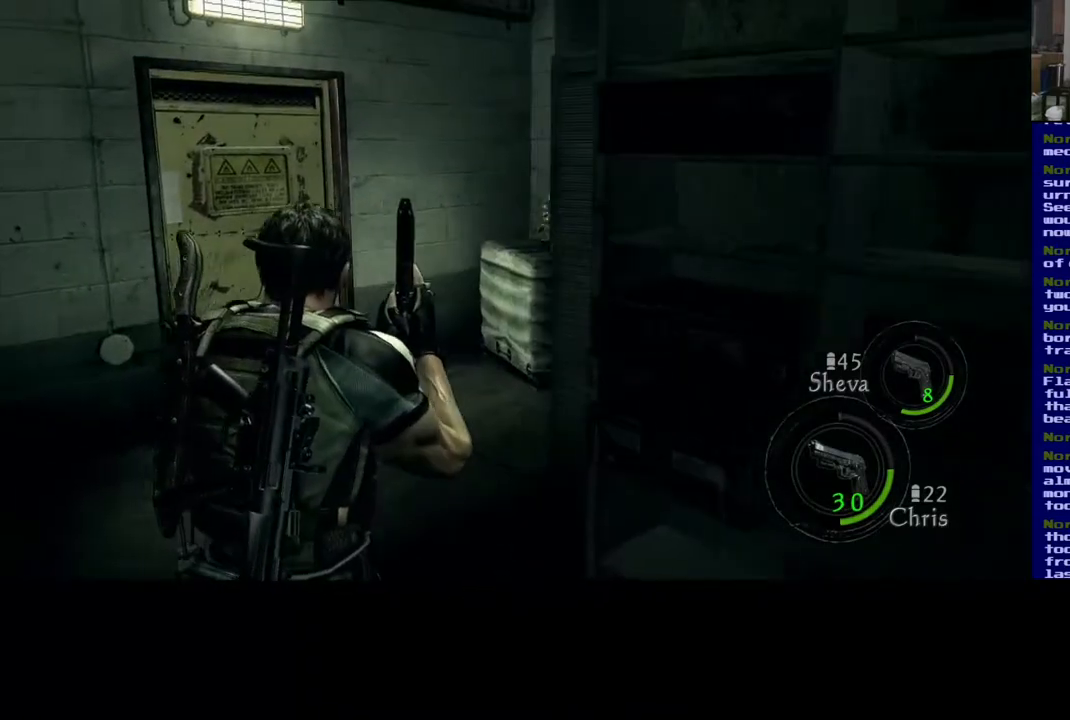
{"buttons": [], "left_stick": "left", "right_stick": "right", "events": [[217, "right_stick", "right"]]}
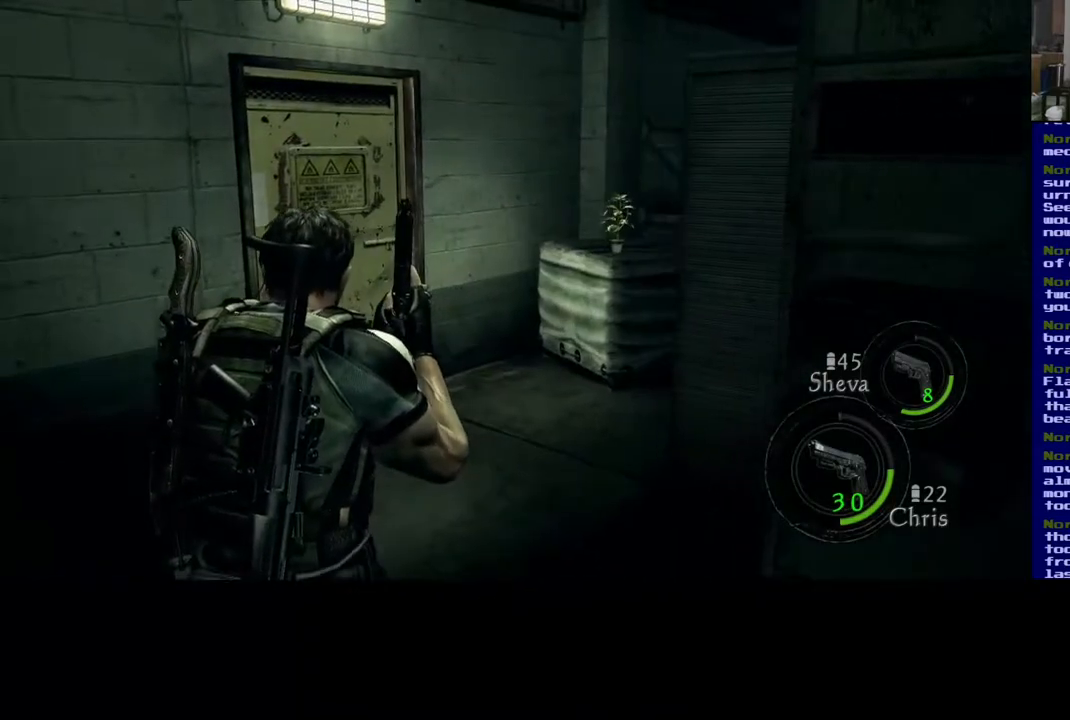
{"buttons": [], "left_stick": "up-left", "right_stick": "right", "events": [[367, "left_stick", "up-left"]]}
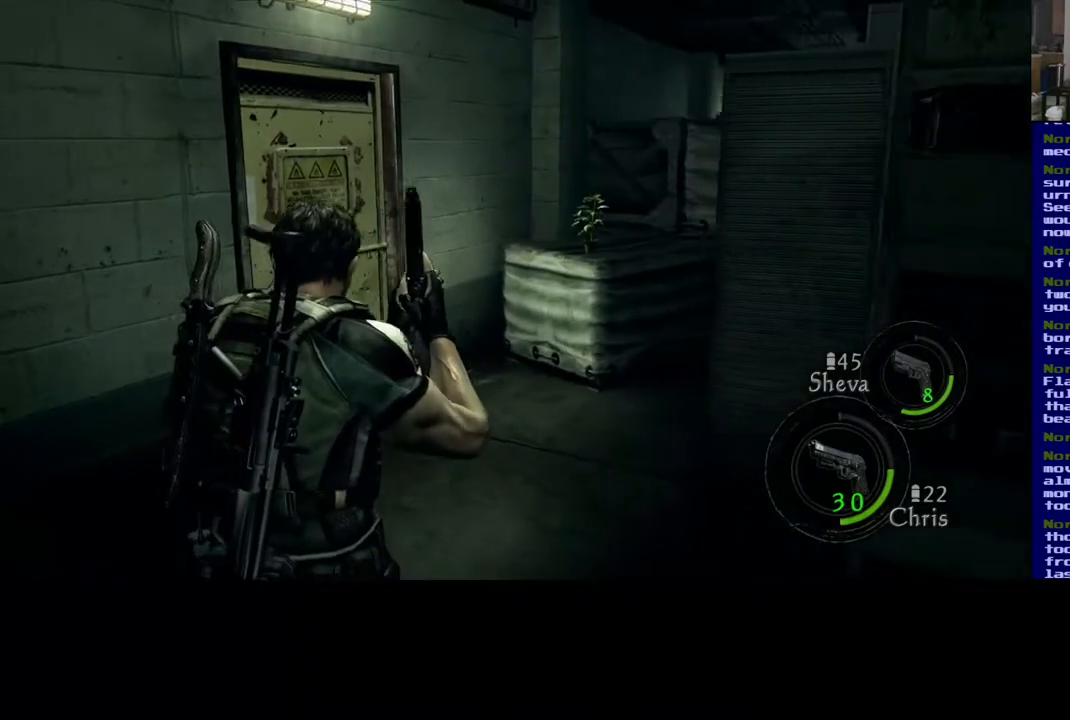
{"buttons": [], "left_stick": "left", "right_stick": "center", "events": [[267, "right_stick", "center"], [367, "left_stick", "left"]]}
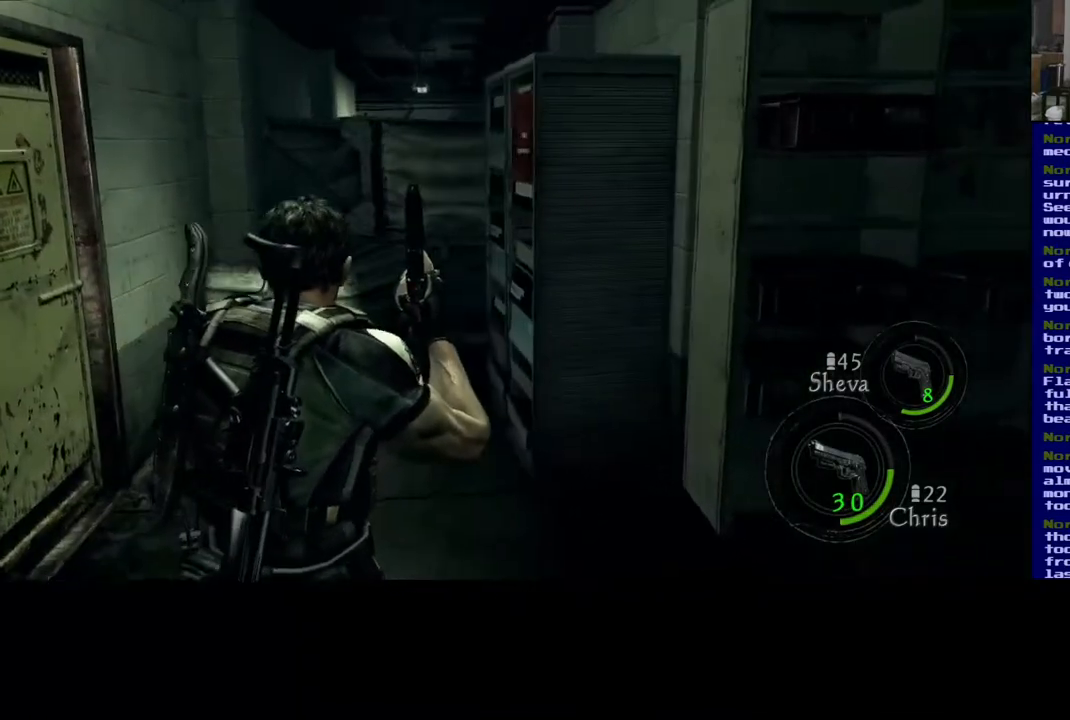
{"buttons": [], "left_stick": "right", "right_stick": "right", "events": [[233, "left_stick", "center"], [233, "right_stick", "right"], [283, "left_stick", "right"]]}
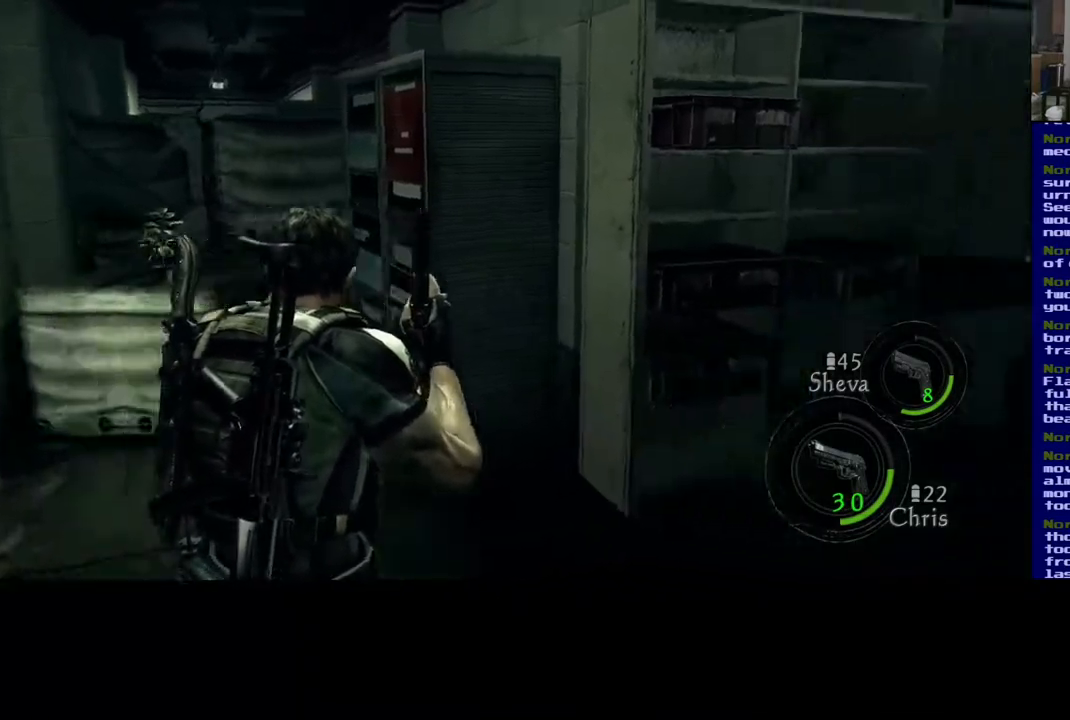
{"buttons": [], "left_stick": "up", "right_stick": "down", "events": [[33, "left_stick", "up-right"], [233, "left_stick", "up"], [333, "right_stick", "center"], [500, "right_stick", "down"]]}
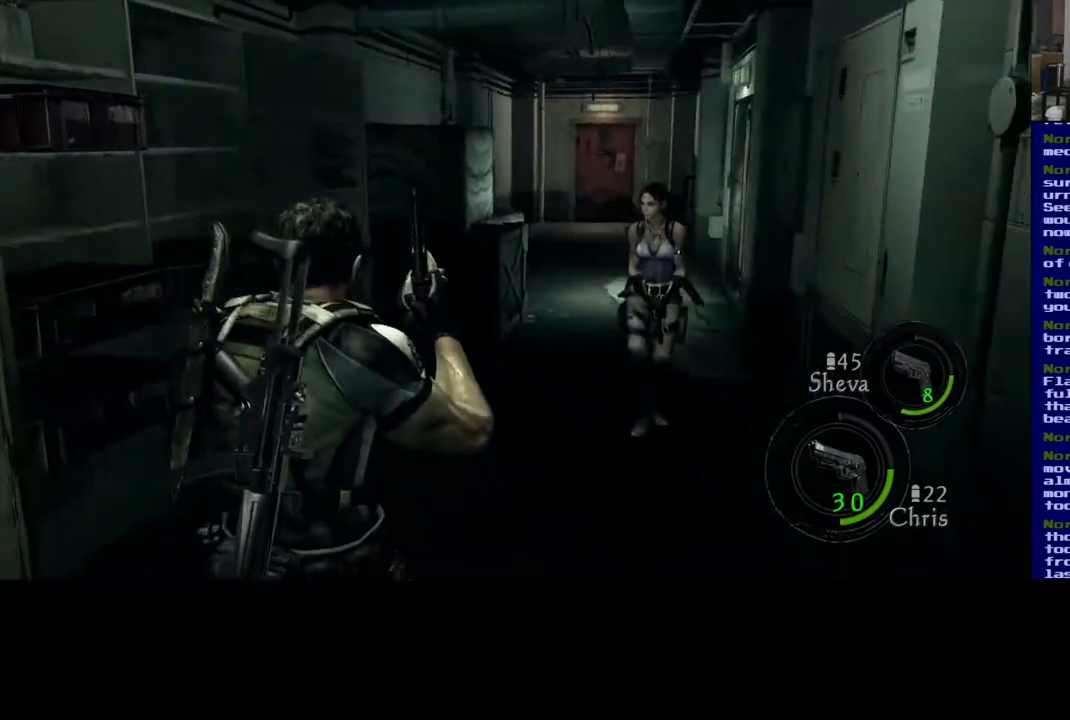
{"buttons": [], "left_stick": "up", "right_stick": "left", "events": [[383, "right_stick", "left"]]}
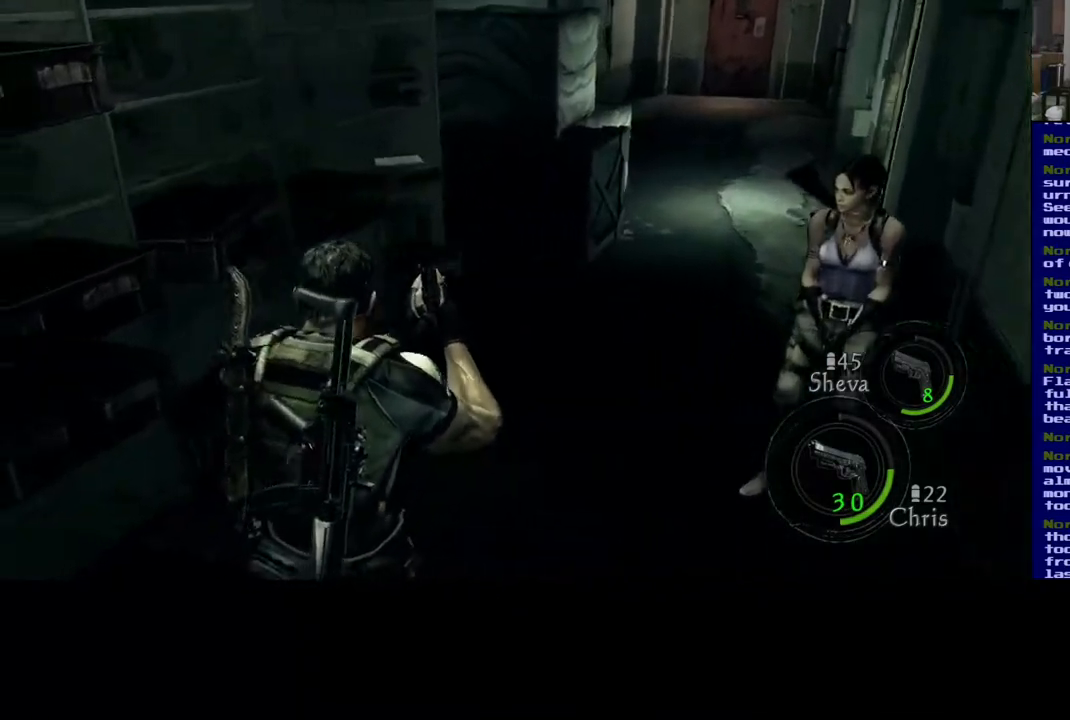
{"buttons": ["L3"], "left_stick": "up-right", "right_stick": "right", "events": [[167, "left_stick", "up-right"], [200, "right_stick", "center"], [433, "right_stick", "right"], [500, "L3", "down"]]}
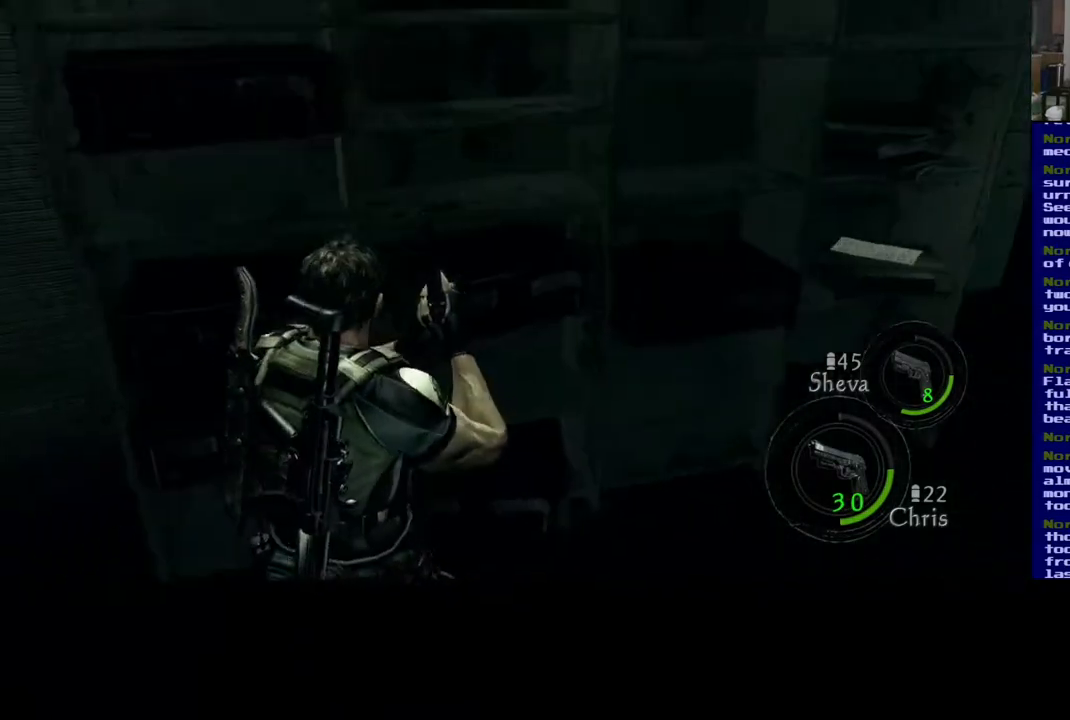
{"buttons": ["L3"], "left_stick": "up-right", "right_stick": "center", "events": [[483, "right_stick", "center"]]}
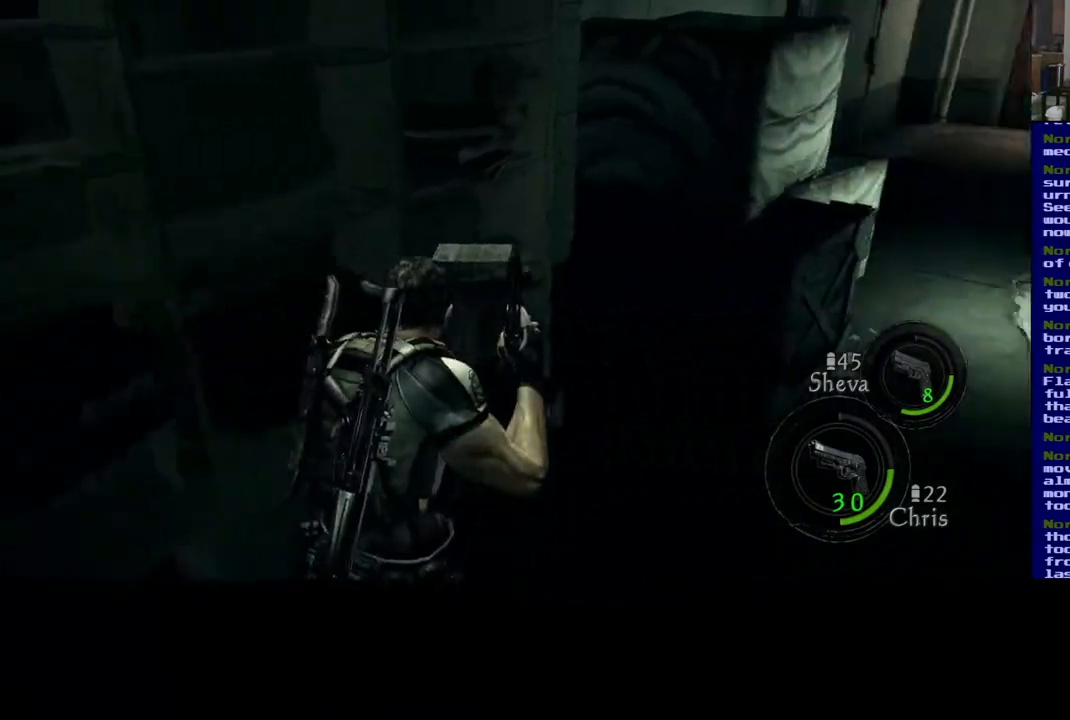
{"buttons": [], "left_stick": "up", "right_stick": "left", "events": [[17, "L3", "up"], [50, "right_stick", "left"], [83, "left_stick", "up"]]}
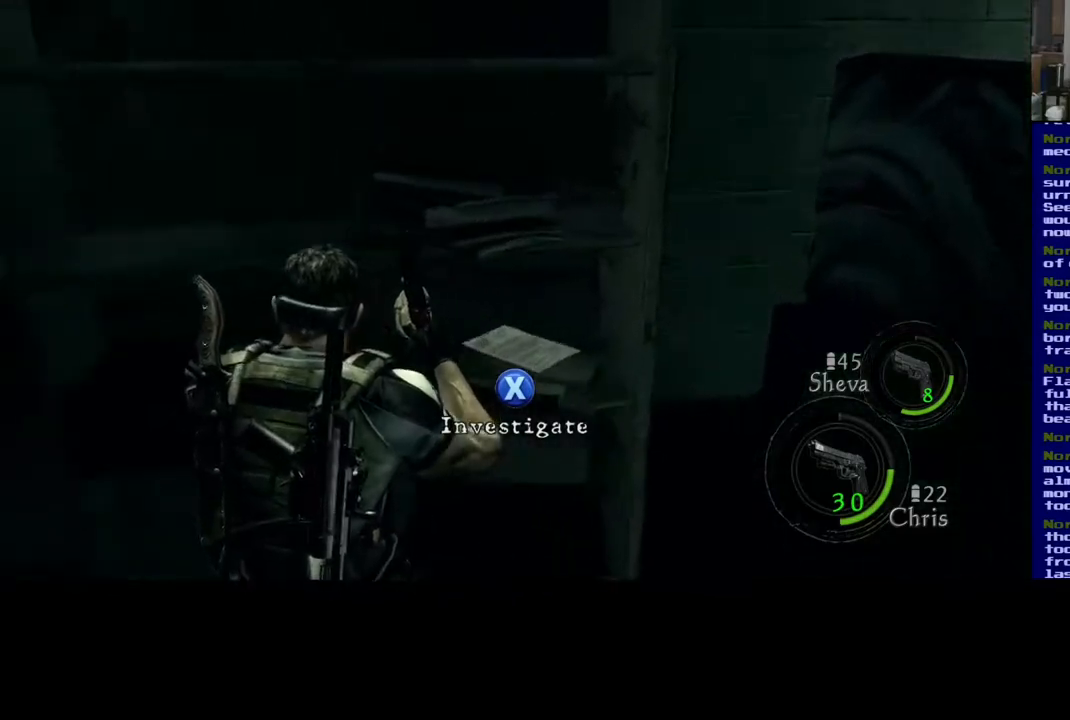
{"buttons": [], "left_stick": "center", "right_stick": "center", "events": [[17, "left_stick", "up-right"], [33, "right_stick", "center"], [183, "X", "down"], [200, "left_stick", "center"], [383, "X", "up"]]}
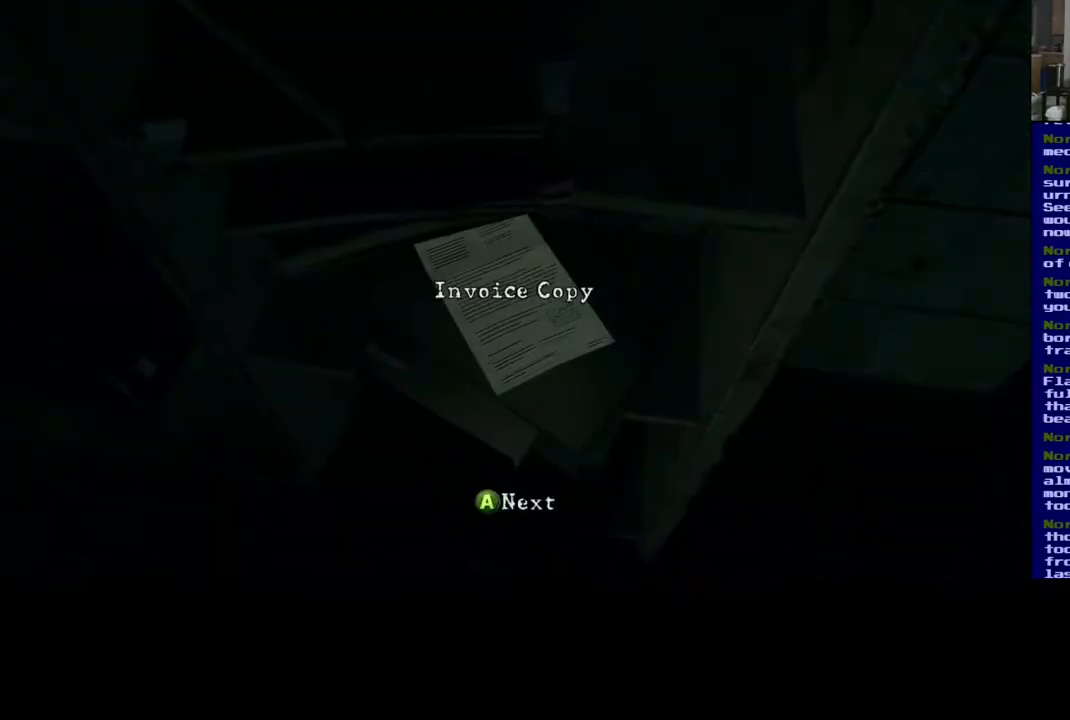
{"buttons": [], "left_stick": "center", "right_stick": "center", "events": []}
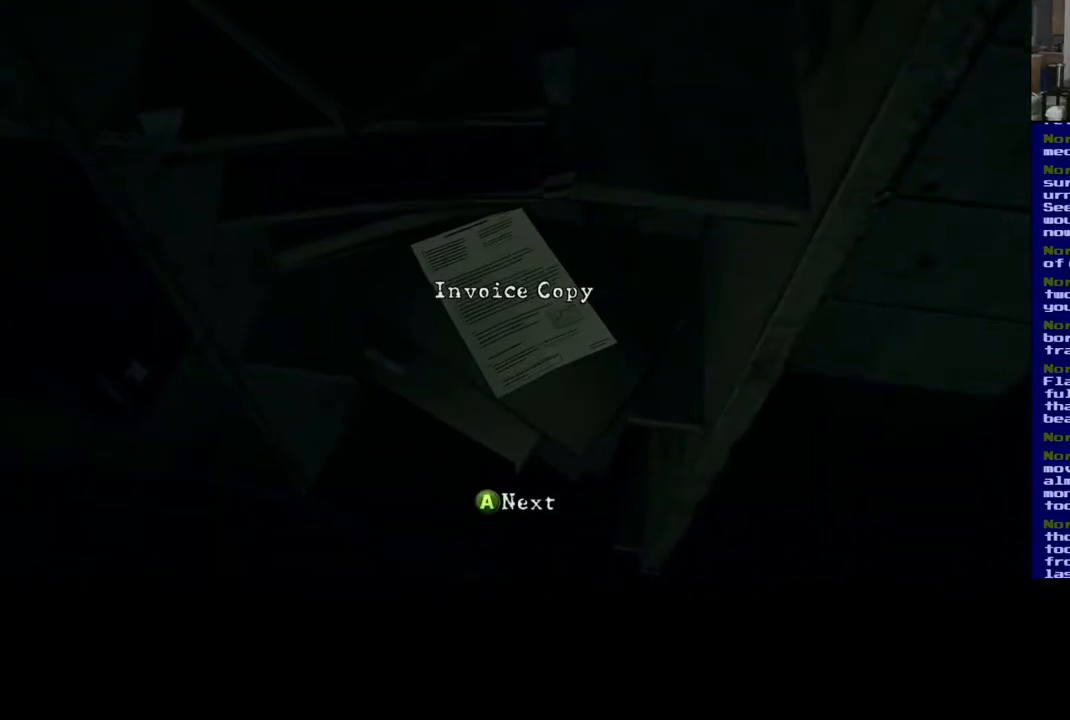
{"buttons": [], "left_stick": "center", "right_stick": "center", "events": []}
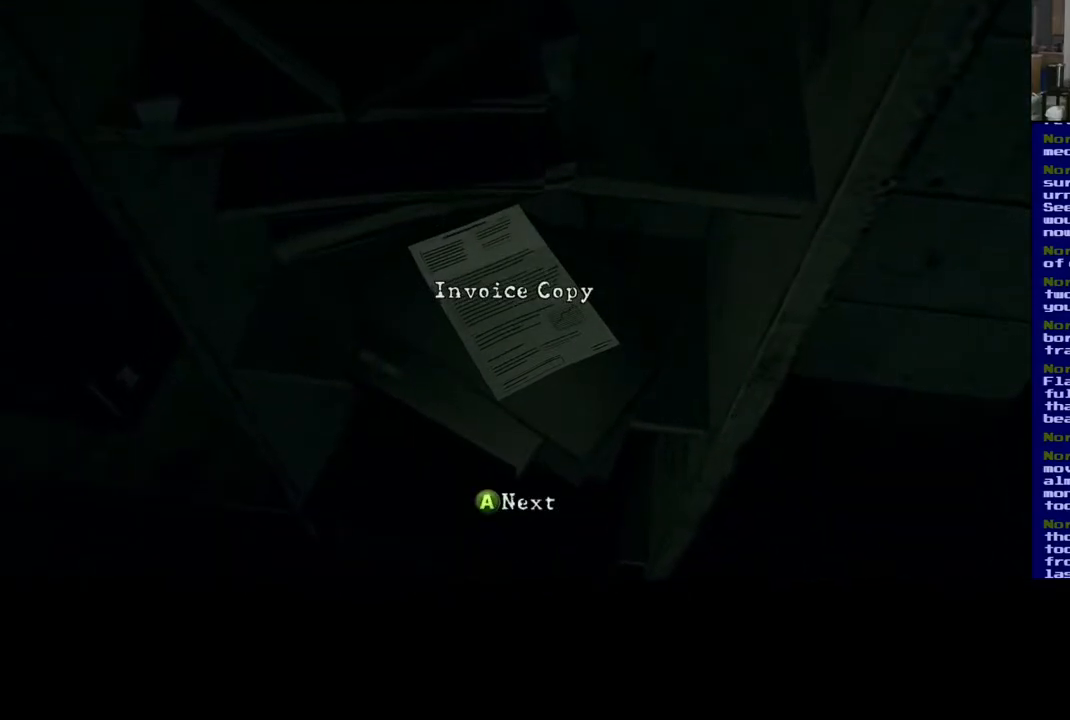
{"buttons": [], "left_stick": "center", "right_stick": "center", "events": [[317, "A", "down"], [417, "A", "up"]]}